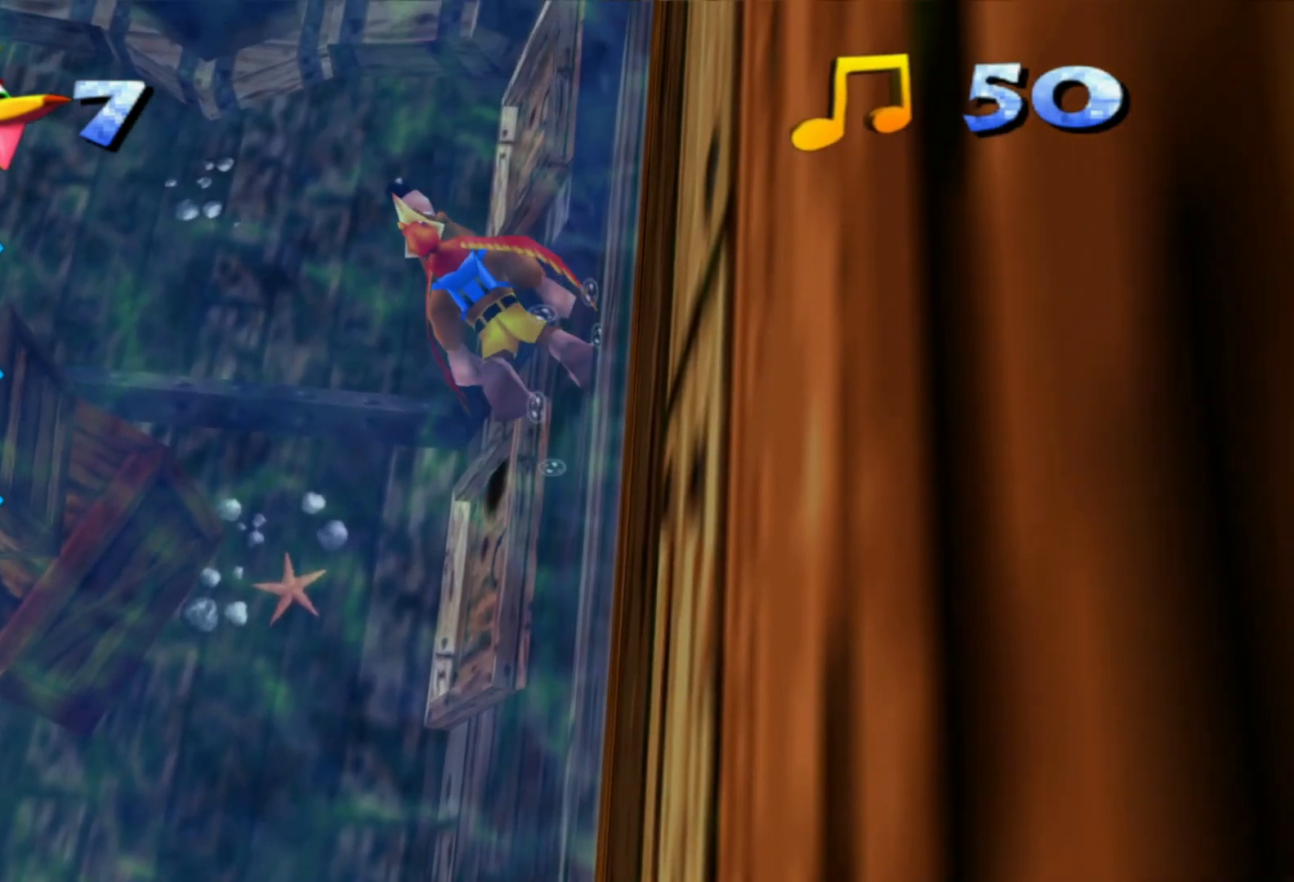
Gameplay with a controller (Xbox layout); each line is a JSON object with the inputs held at the frame after it. "events" lists button and stick changes between this image and that frame as [ms after this image, input, new state], when the widget could be followed in between. Not read: HOME L3 R3 X.
{"buttons": [], "left_stick": "left", "right_stick": "center", "events": [[300, "A", "up"]]}
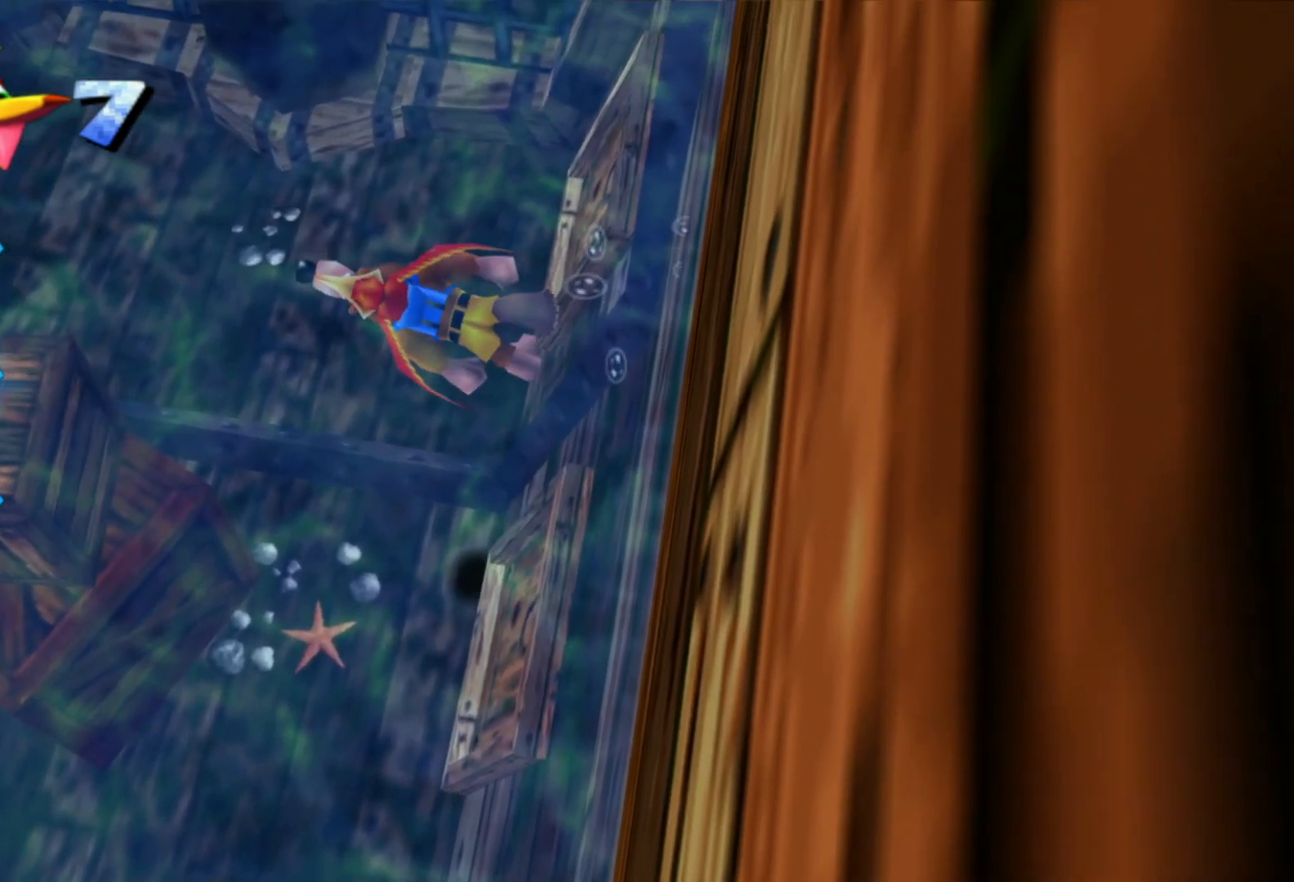
{"buttons": [], "left_stick": "center", "right_stick": "center", "events": [[150, "left_stick", "center"]]}
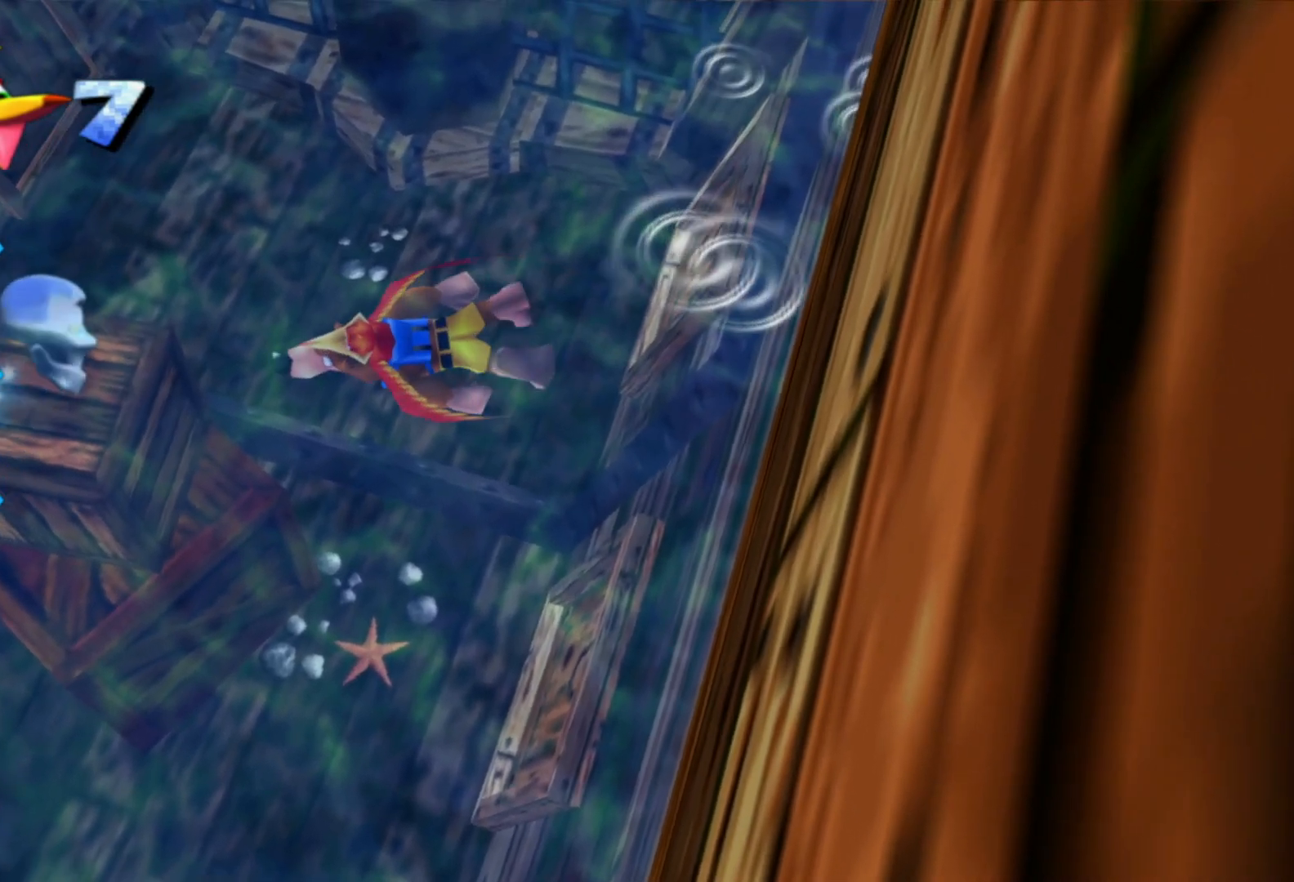
{"buttons": [], "left_stick": "right", "right_stick": "center", "events": [[183, "left_stick", "right"]]}
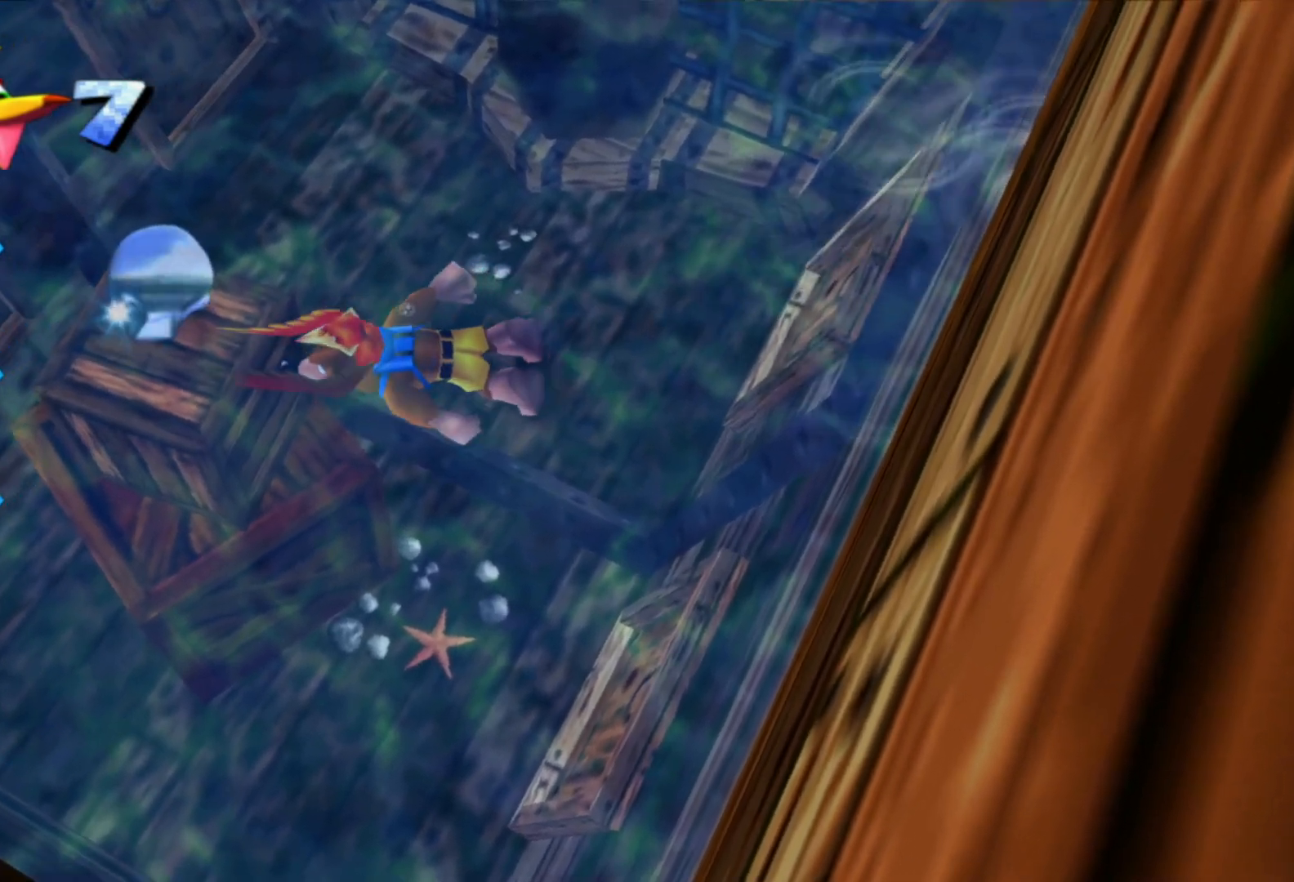
{"buttons": [], "left_stick": "up-right", "right_stick": "center", "events": [[233, "left_stick", "center"], [400, "left_stick", "up-left"], [483, "left_stick", "up-right"]]}
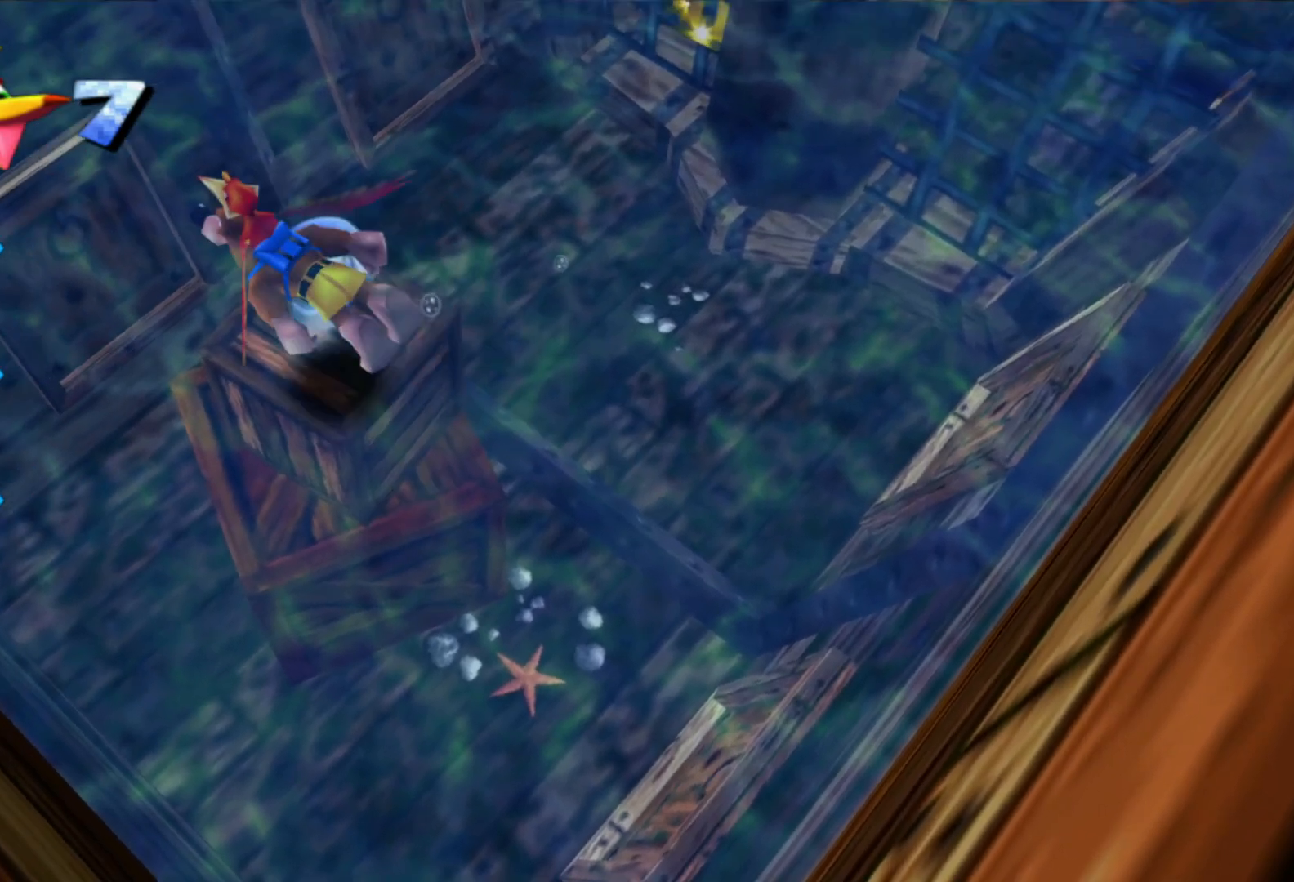
{"buttons": ["A"], "left_stick": "up-right", "right_stick": "center", "events": [[350, "A", "down"]]}
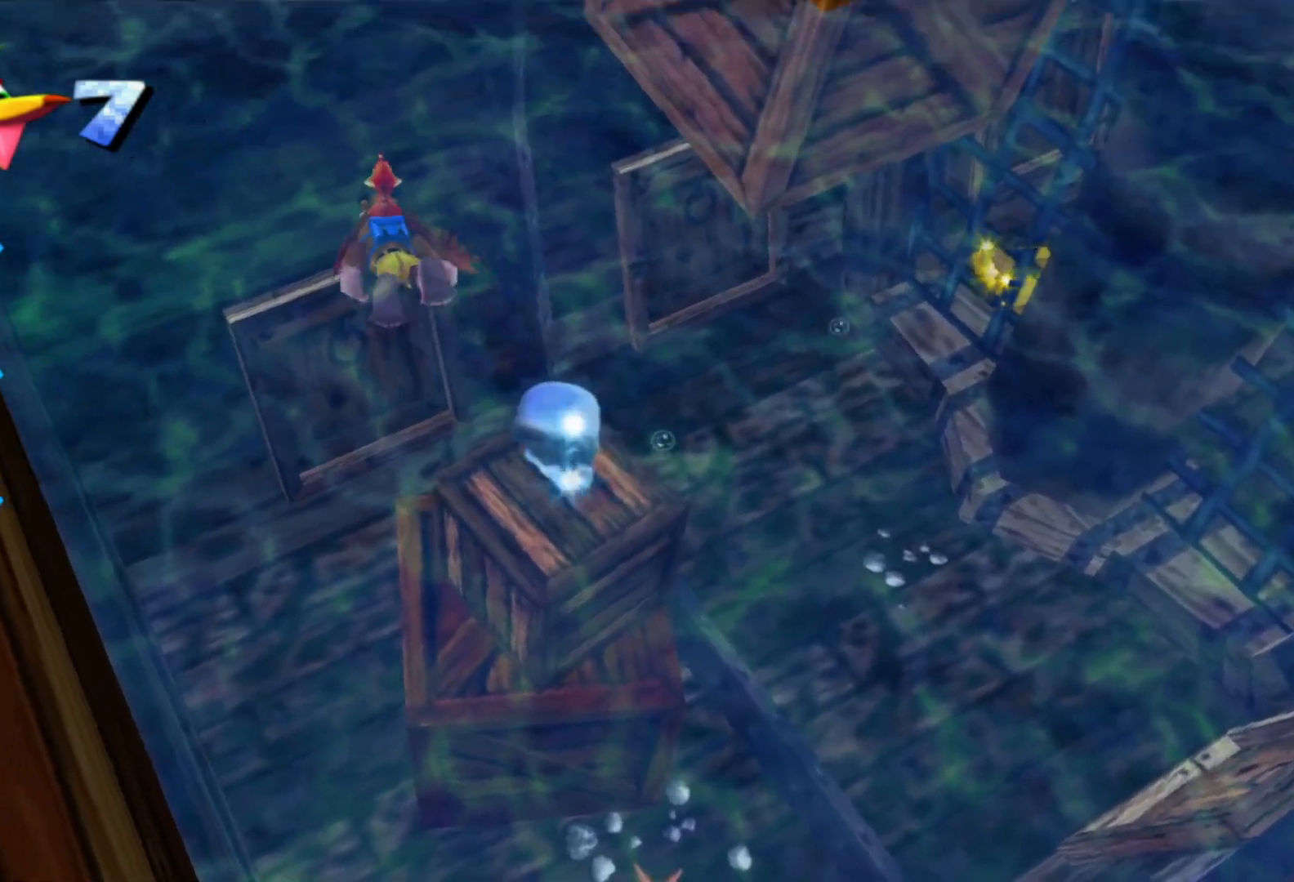
{"buttons": ["A"], "left_stick": "right", "right_stick": "center", "events": [[33, "left_stick", "right"]]}
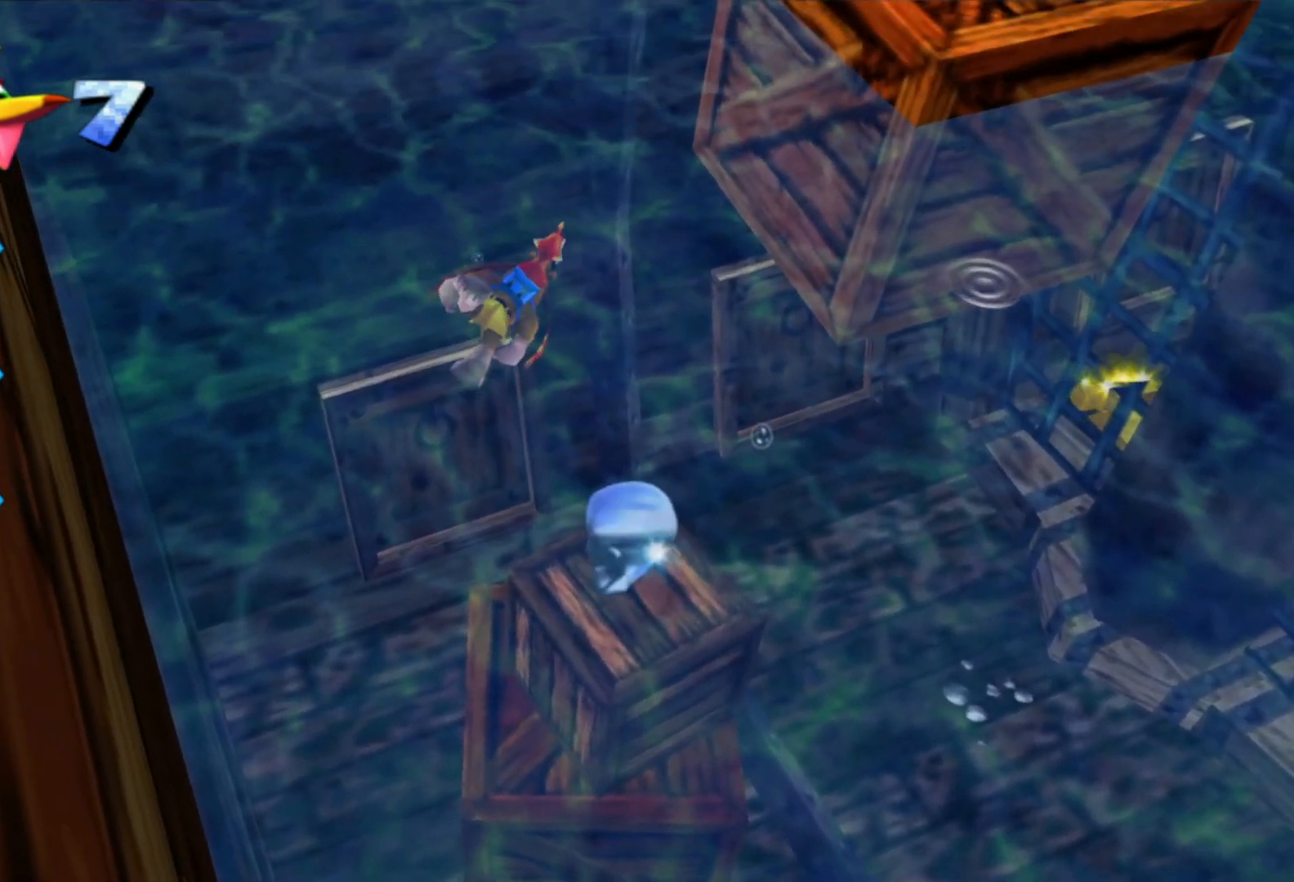
{"buttons": ["A"], "left_stick": "right", "right_stick": "center", "events": []}
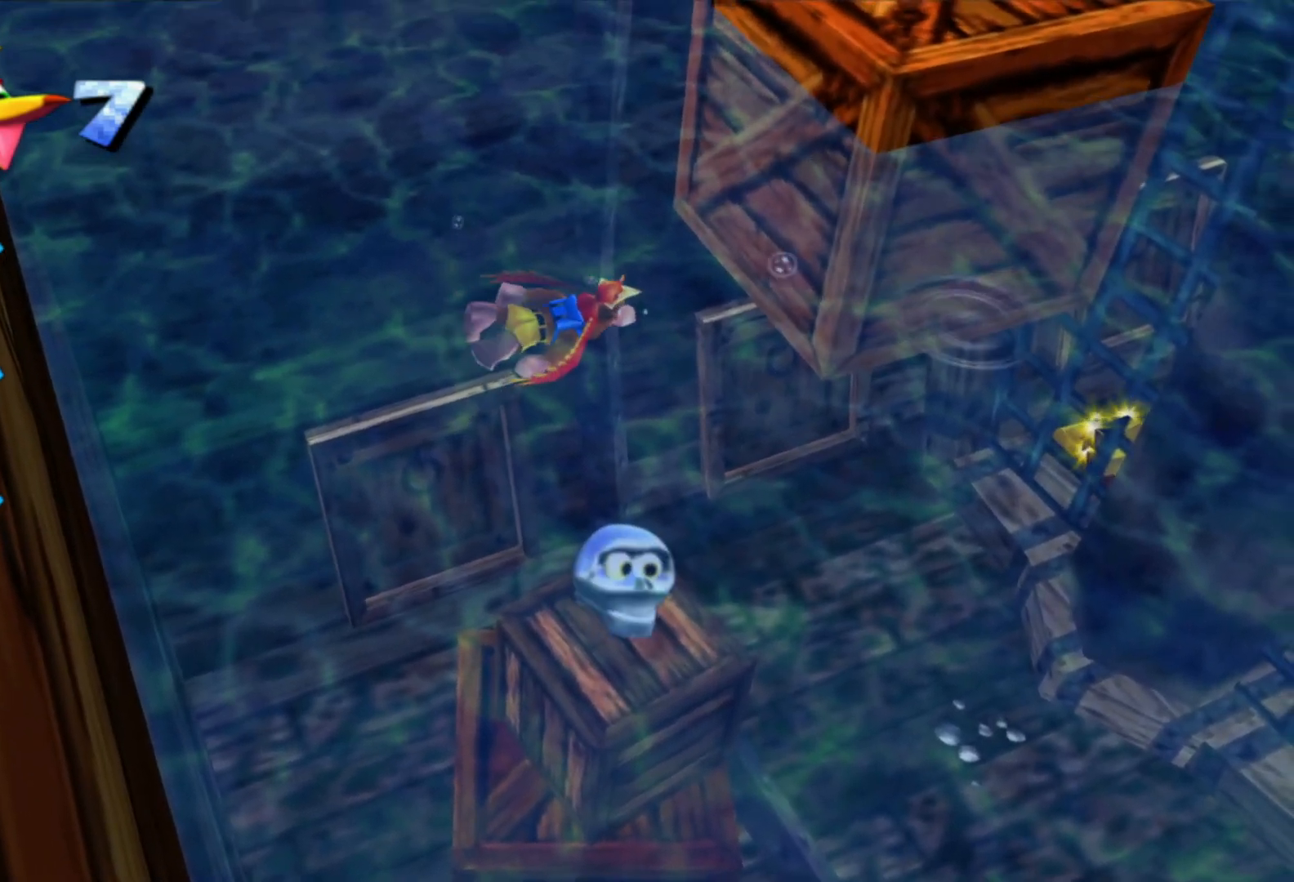
{"buttons": ["A"], "left_stick": "right", "right_stick": "center", "events": []}
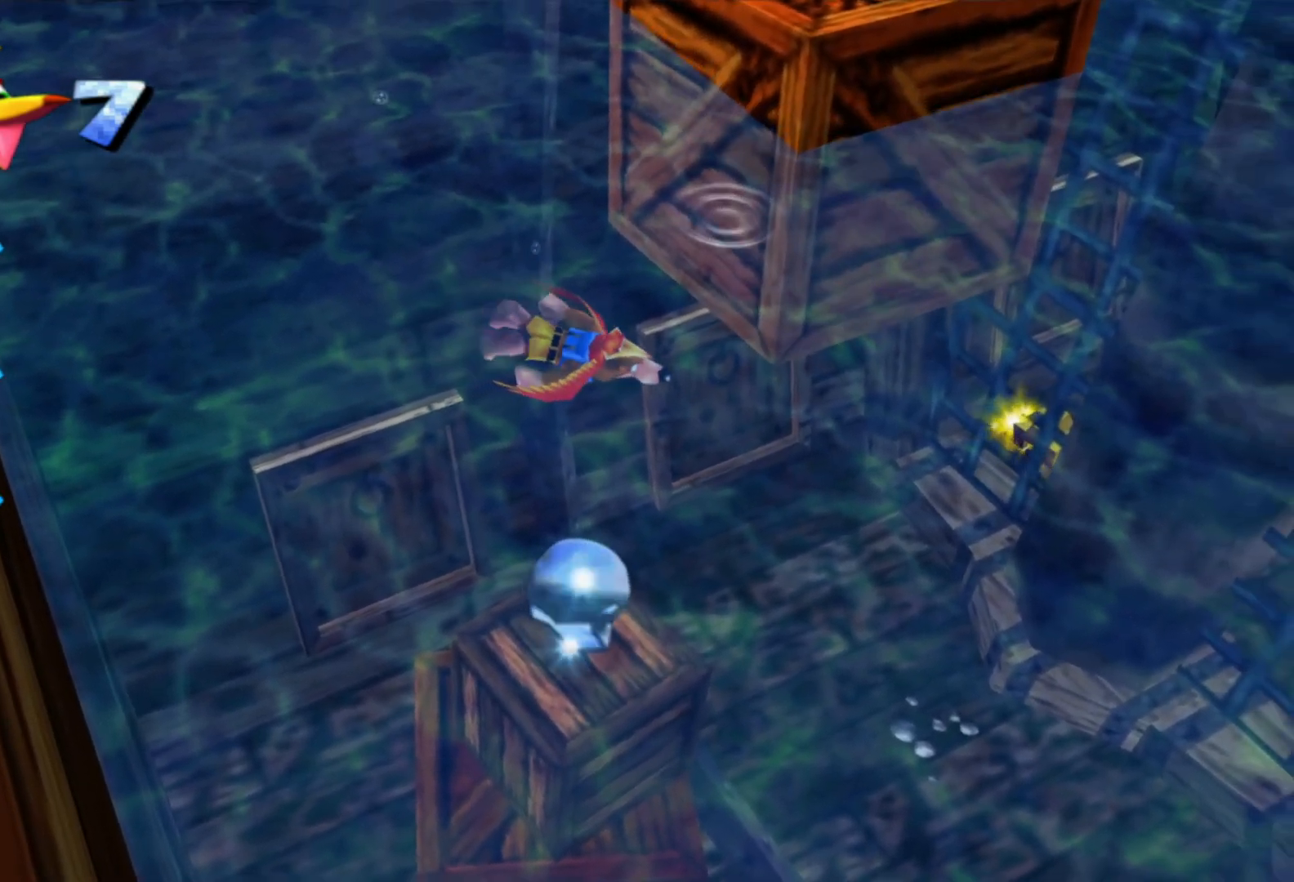
{"buttons": ["A"], "left_stick": "up-right", "right_stick": "center"}
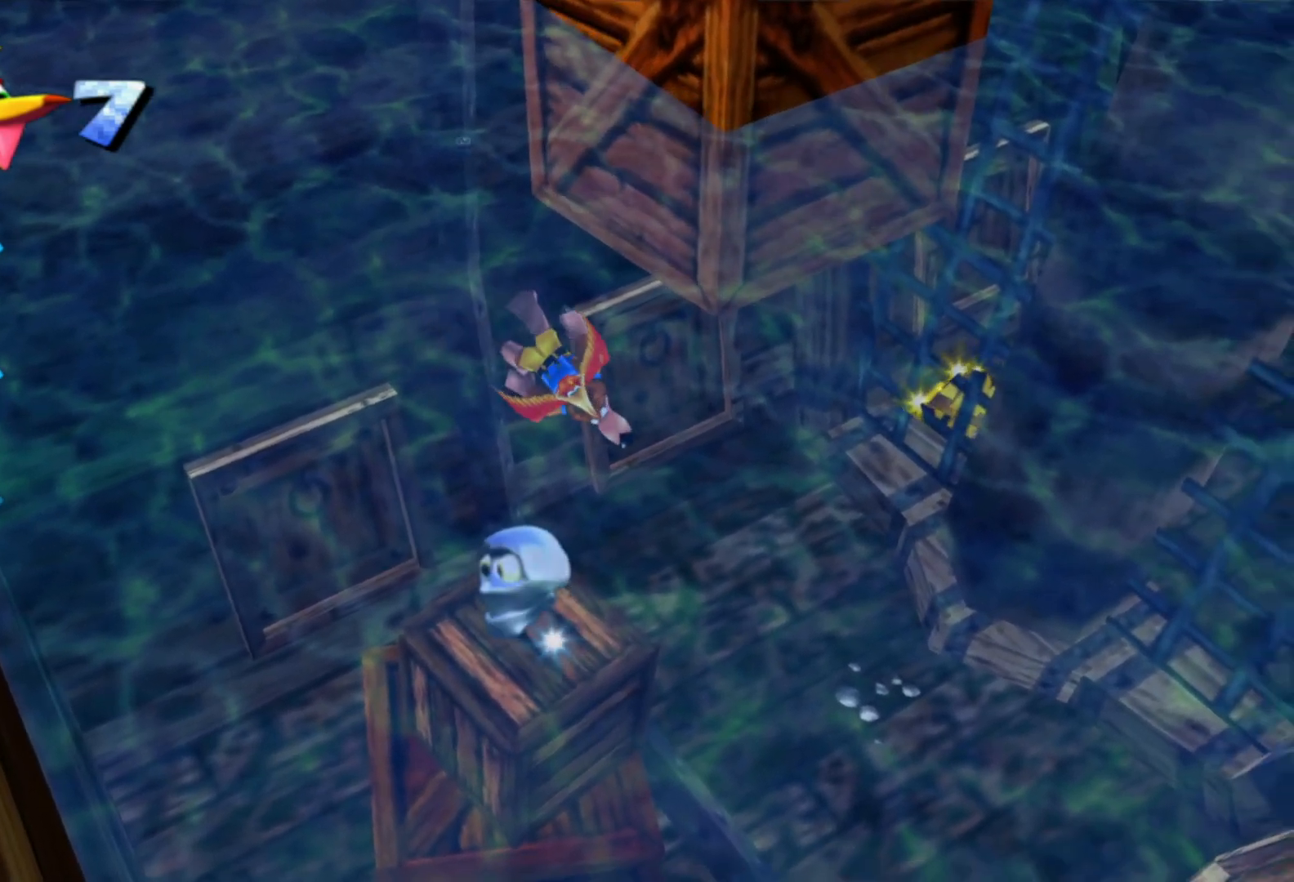
{"buttons": ["A"], "left_stick": "center", "right_stick": "center", "events": [[400, "left_stick", "center"]]}
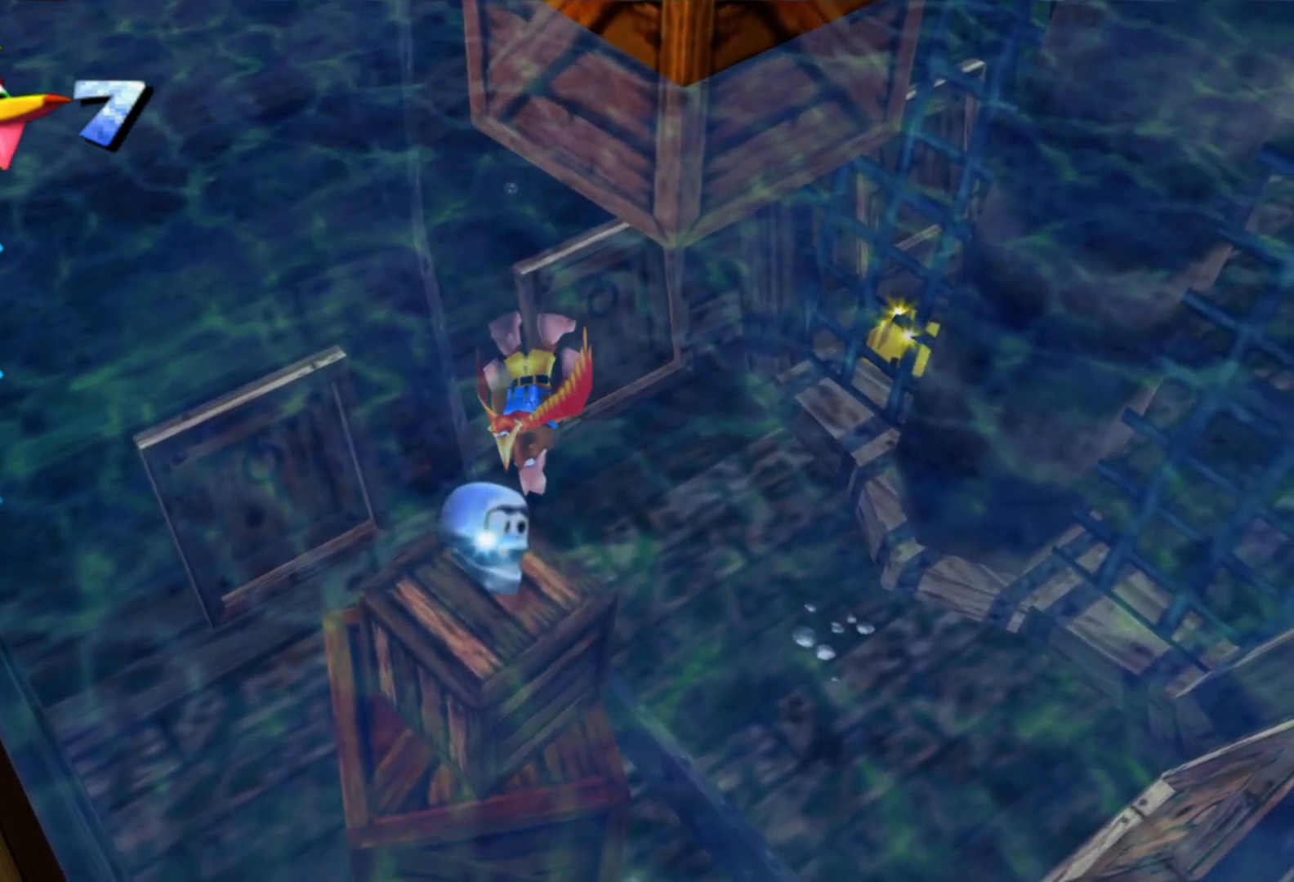
{"buttons": [], "left_stick": "down", "right_stick": "center", "events": [[350, "left_stick", "down"], [400, "A", "up"]]}
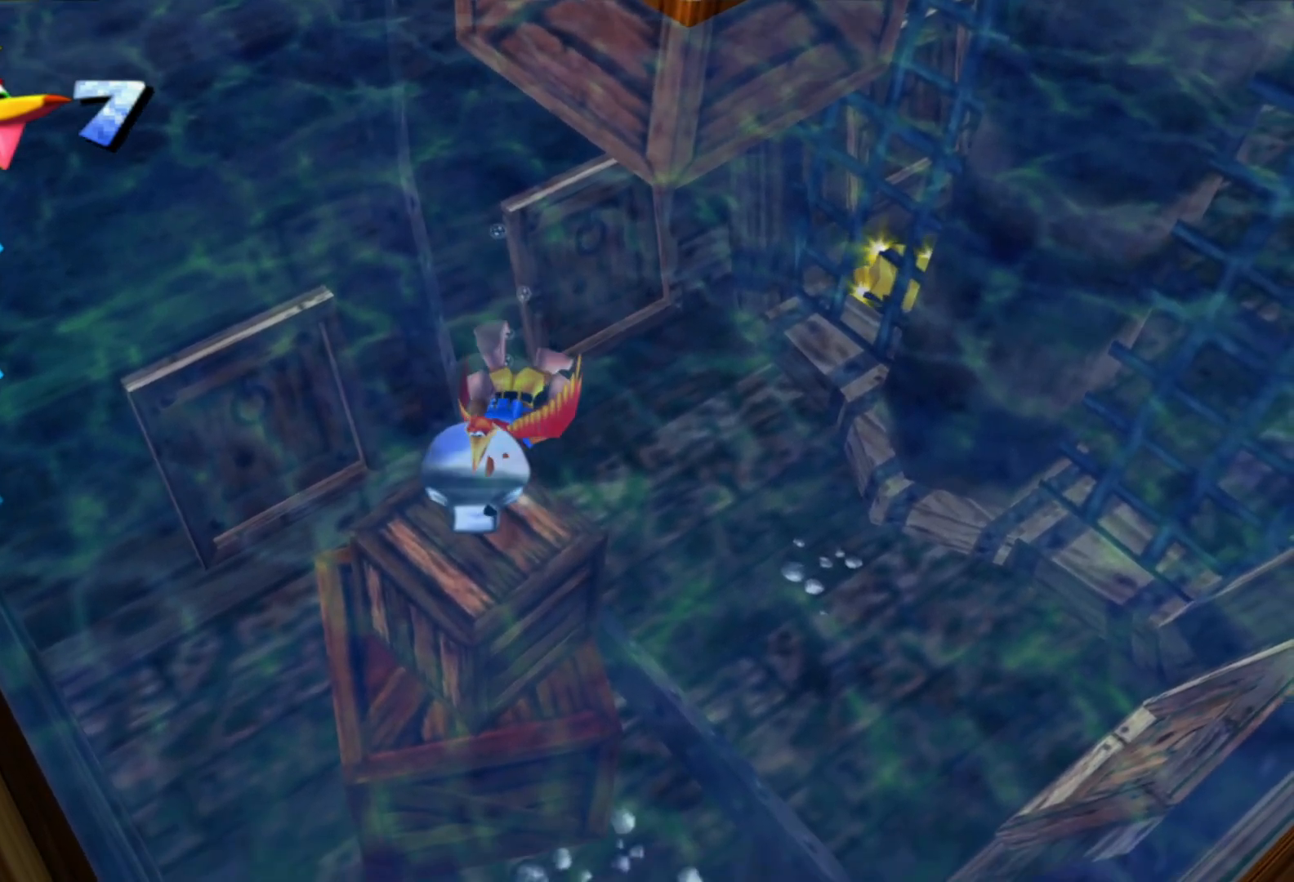
{"buttons": [], "left_stick": "down", "right_stick": "center", "events": [[50, "A", "down"], [83, "left_stick", "center"], [333, "left_stick", "down"], [350, "A", "up"]]}
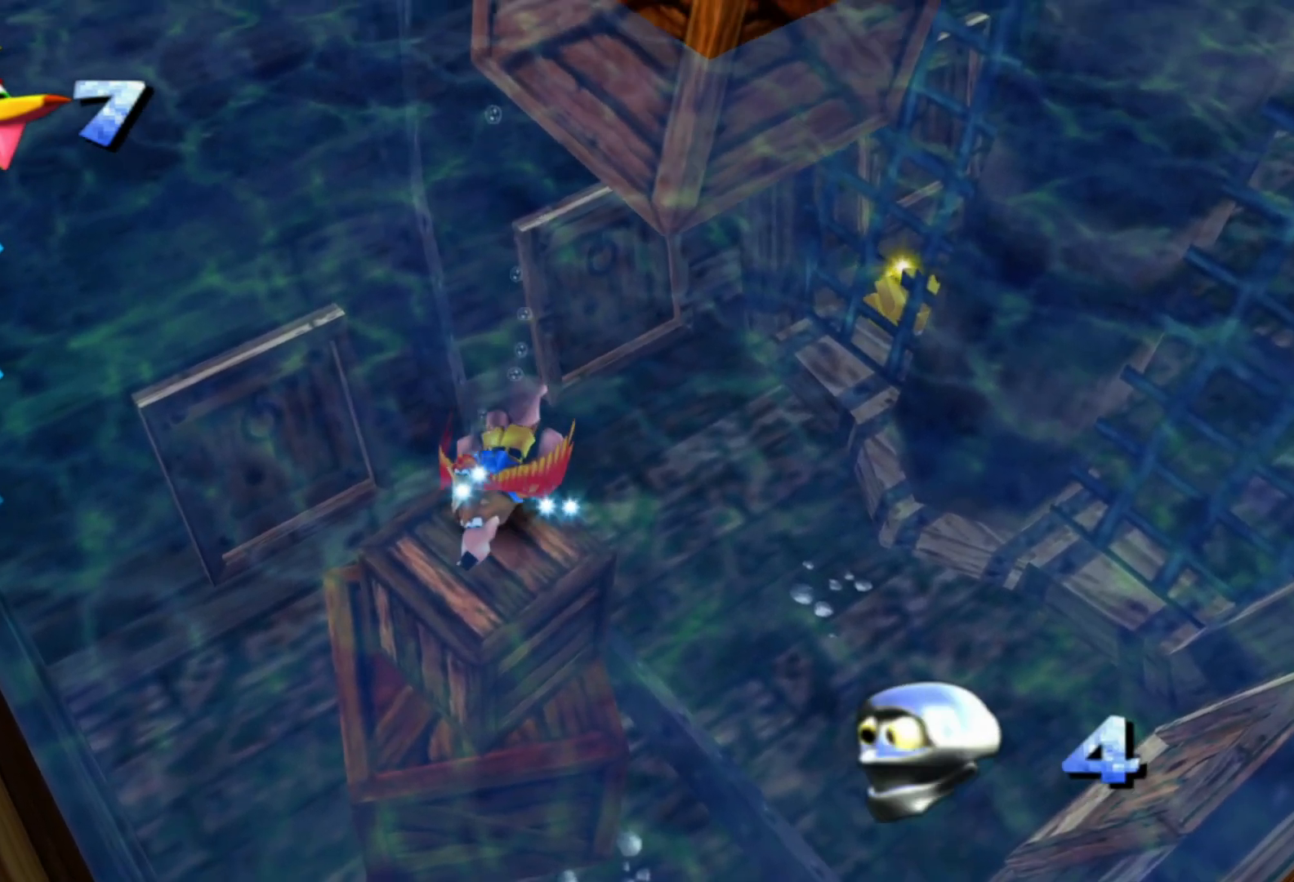
{"buttons": [], "left_stick": "down", "right_stick": "center", "events": []}
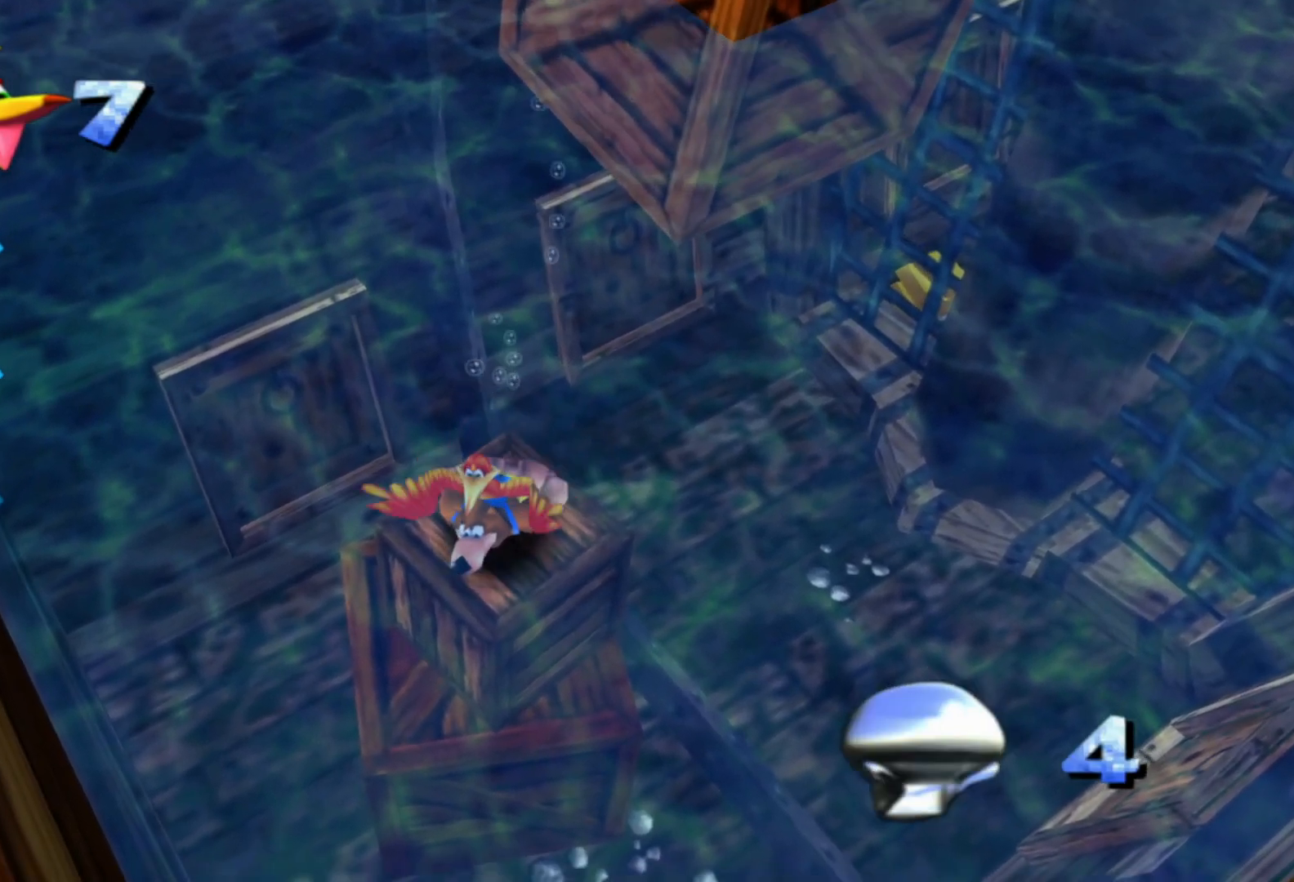
{"buttons": [], "left_stick": "down", "right_stick": "center", "events": []}
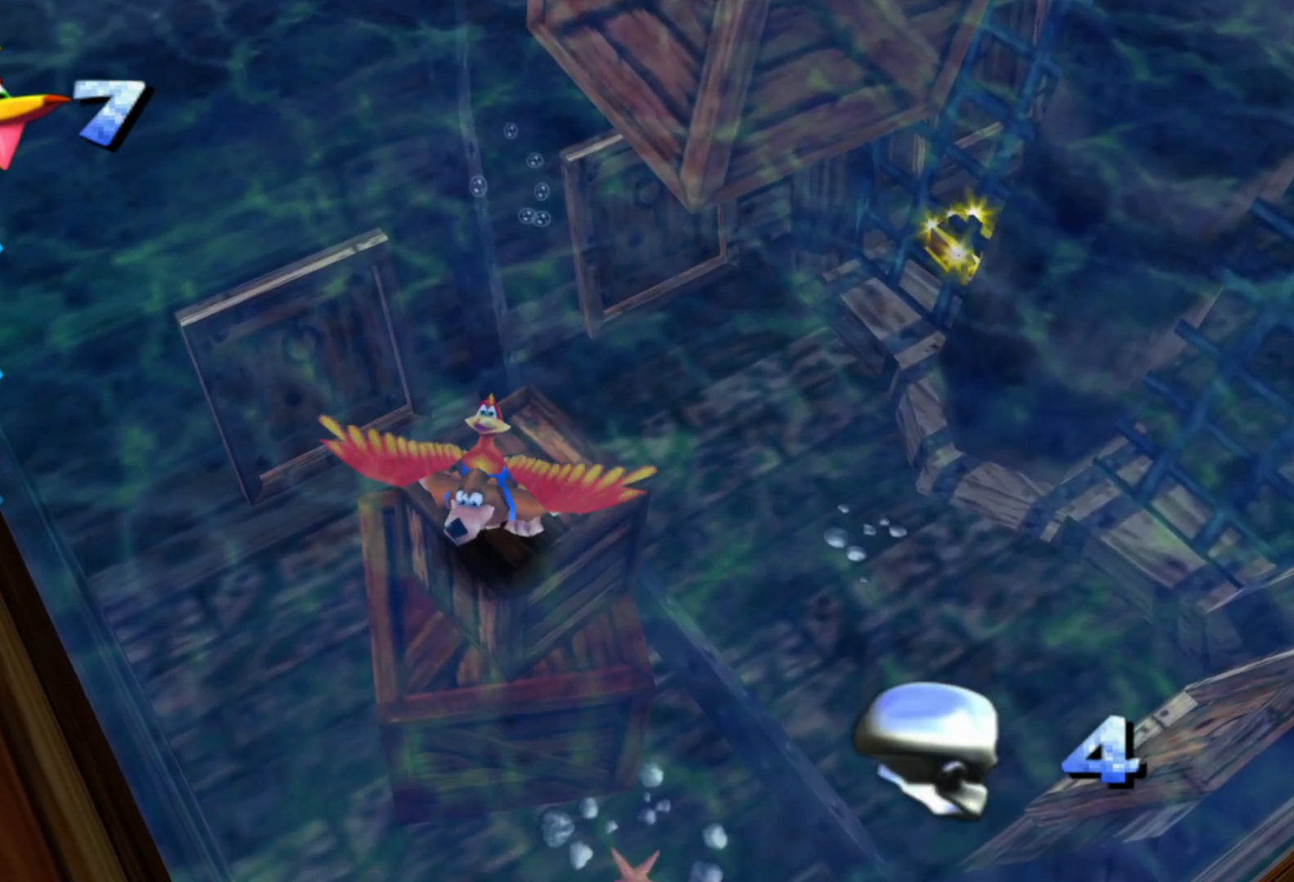
{"buttons": [], "left_stick": "down", "right_stick": "center", "events": []}
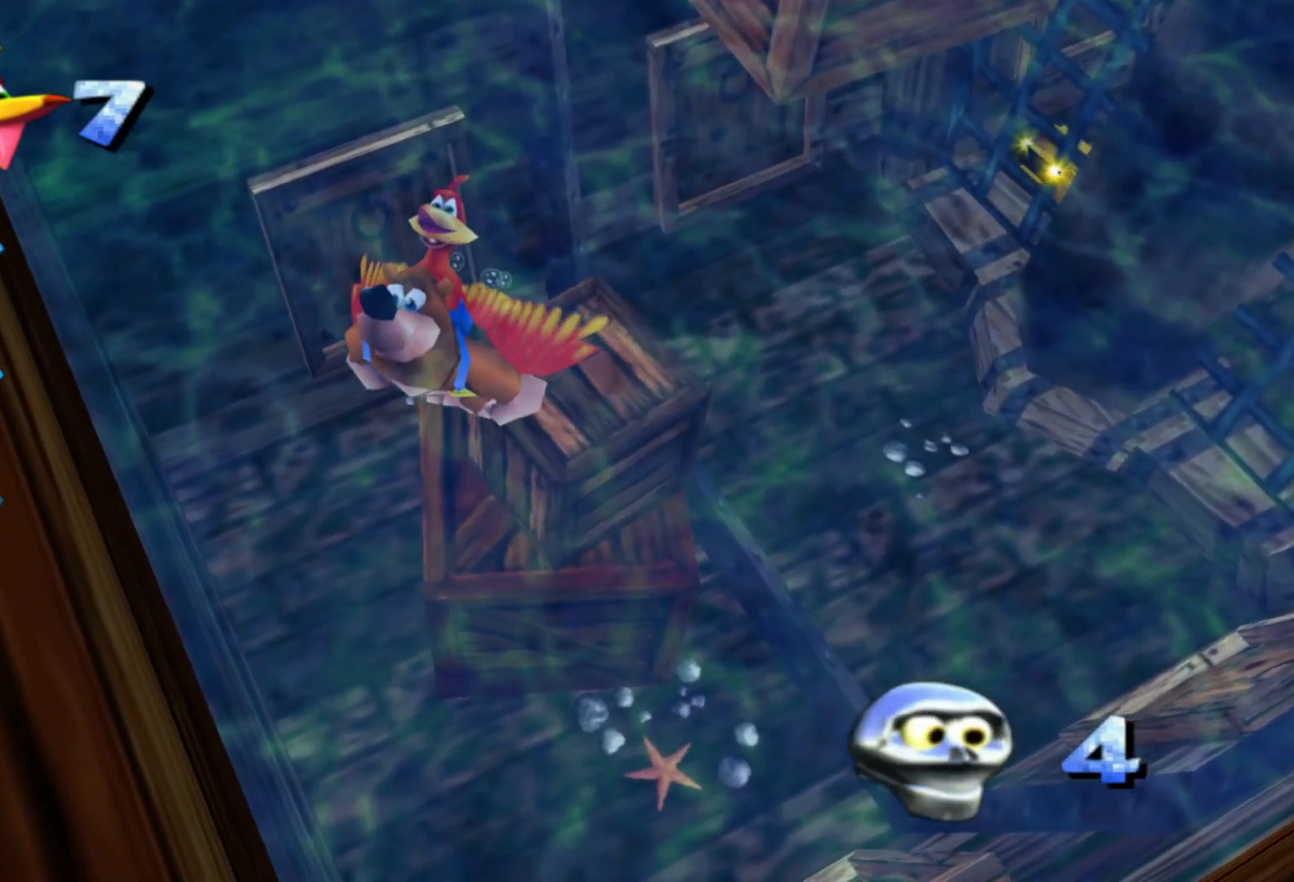
{"buttons": [], "left_stick": "right", "right_stick": "center", "events": [[350, "left_stick", "down-right"], [450, "left_stick", "right"]]}
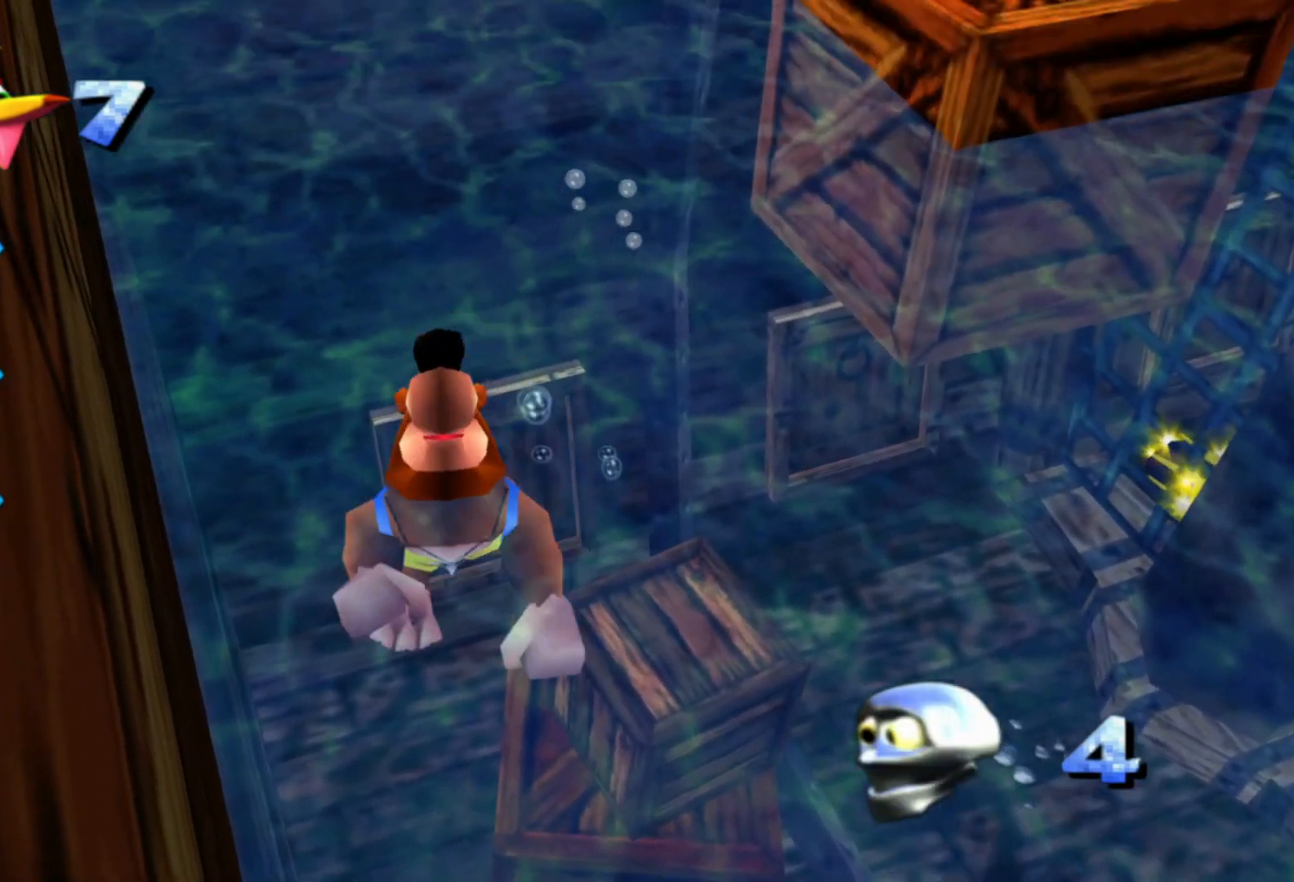
{"buttons": [], "left_stick": "up", "right_stick": "center", "events": [[150, "left_stick", "up-right"], [400, "left_stick", "up"]]}
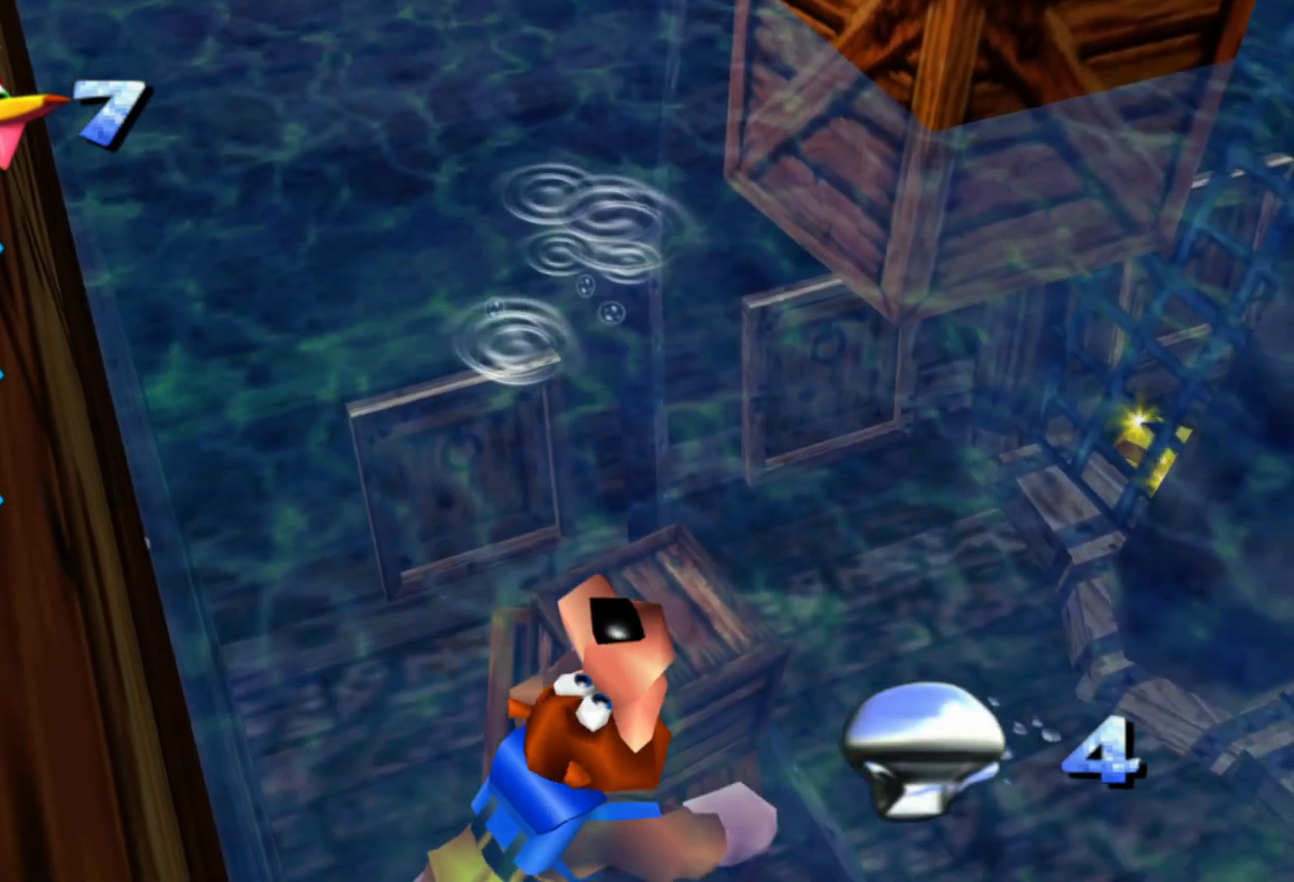
{"buttons": ["Y"], "left_stick": "up", "right_stick": "center", "events": [[500, "Y", "down"]]}
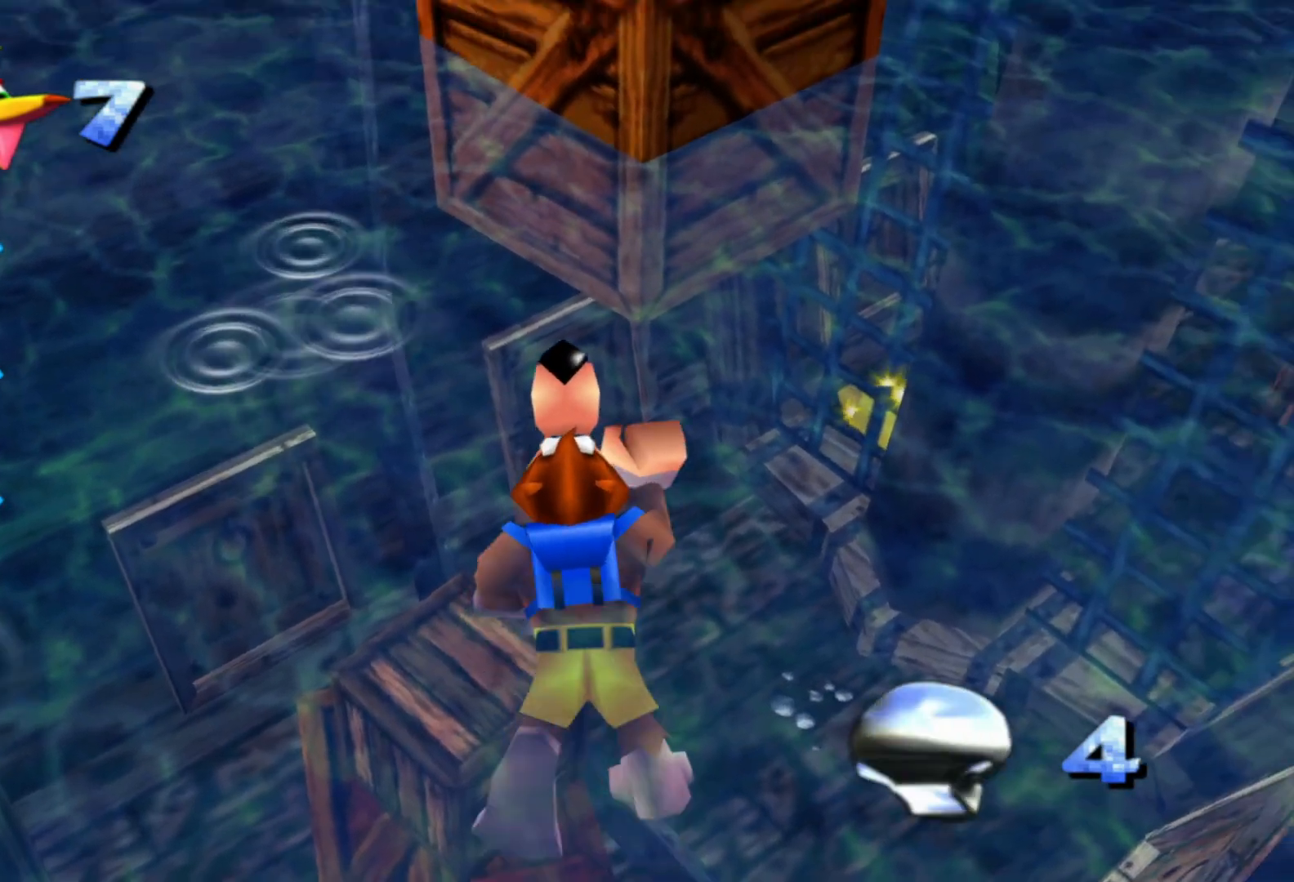
{"buttons": ["A"], "left_stick": "up", "right_stick": "center", "events": [[50, "Y", "up"], [183, "A", "down"]]}
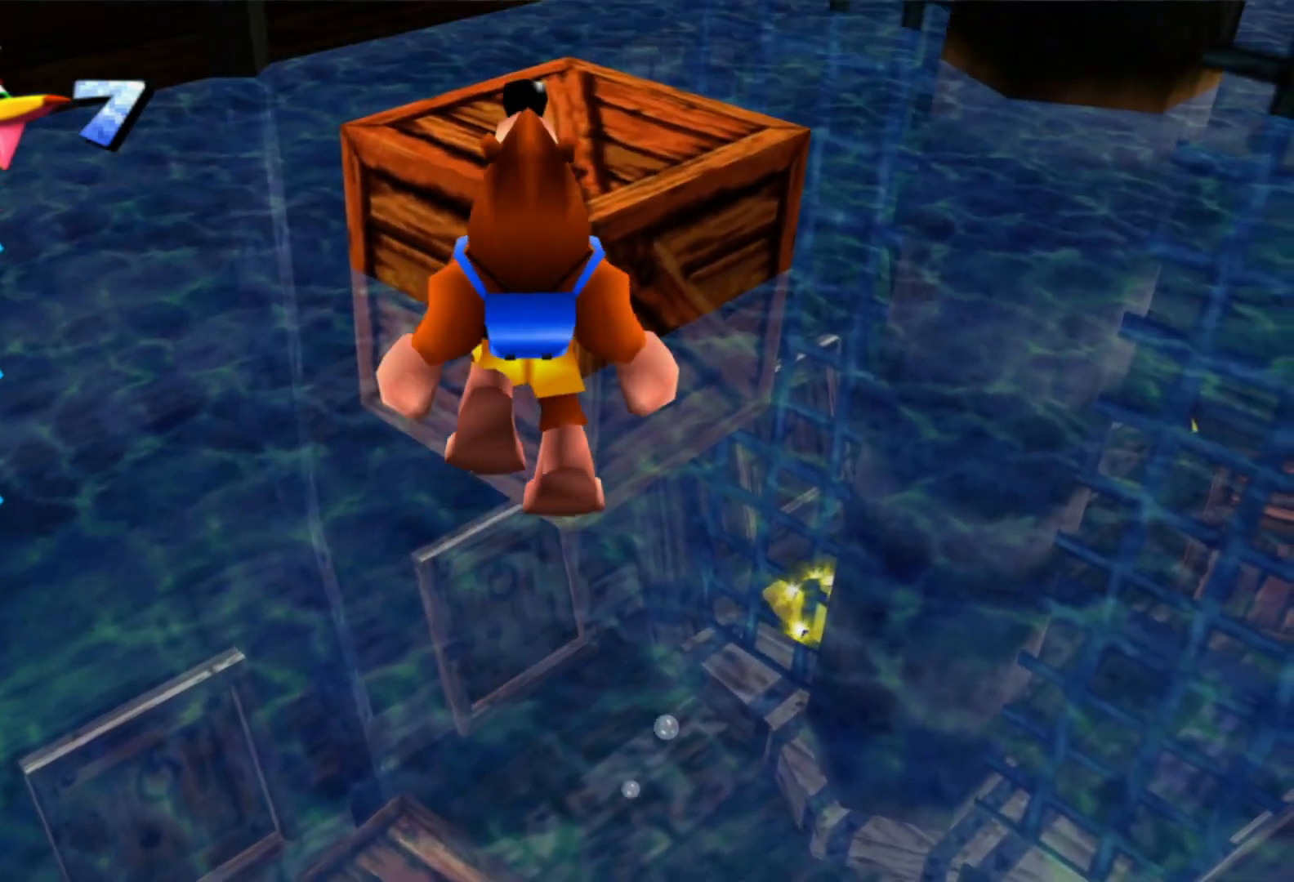
{"buttons": ["A"], "left_stick": "up", "right_stick": "center", "events": [[133, "A", "up"], [200, "A", "down"]]}
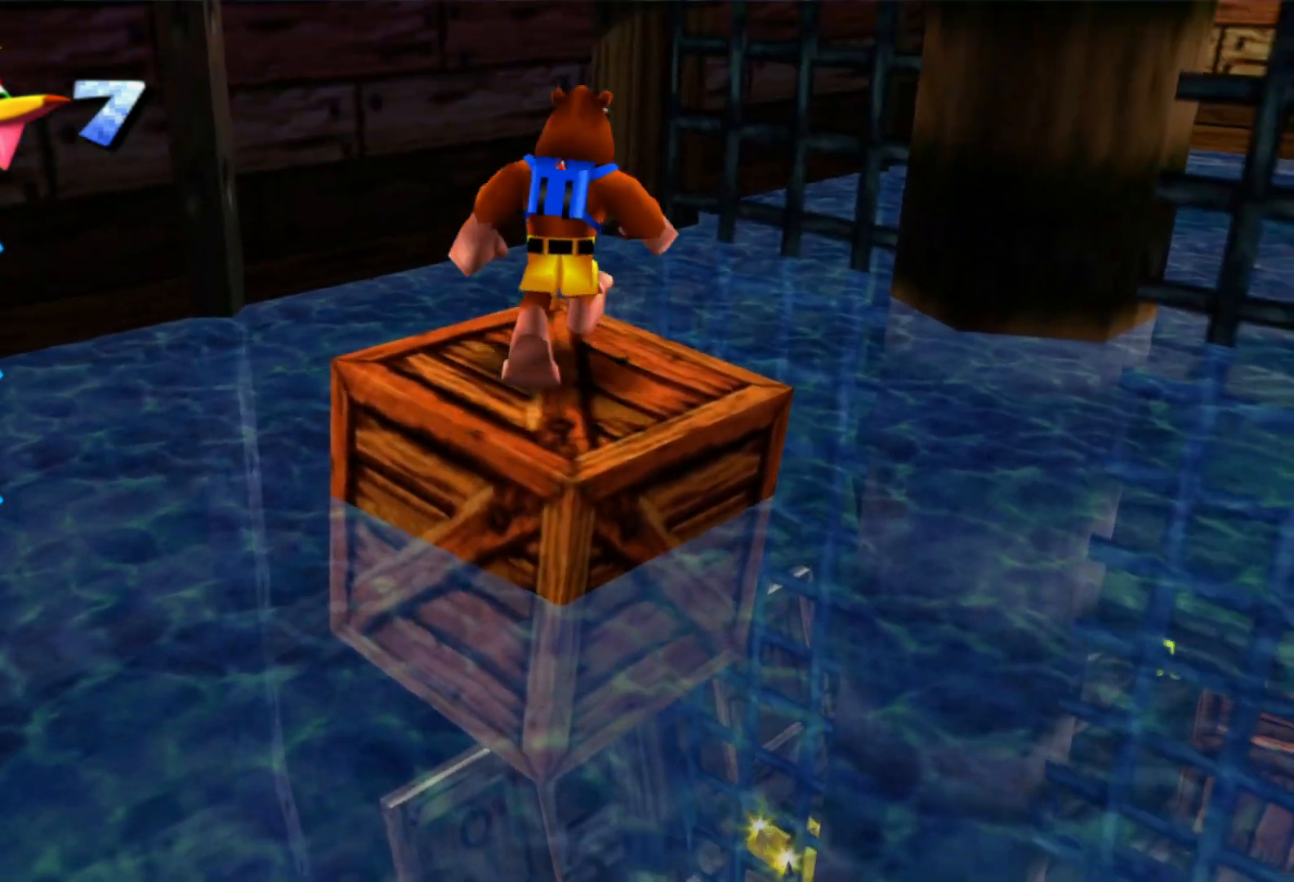
{"buttons": [], "left_stick": "center", "right_stick": "center", "events": [[33, "left_stick", "center"], [50, "A", "up"], [133, "left_stick", "down"], [400, "left_stick", "center"]]}
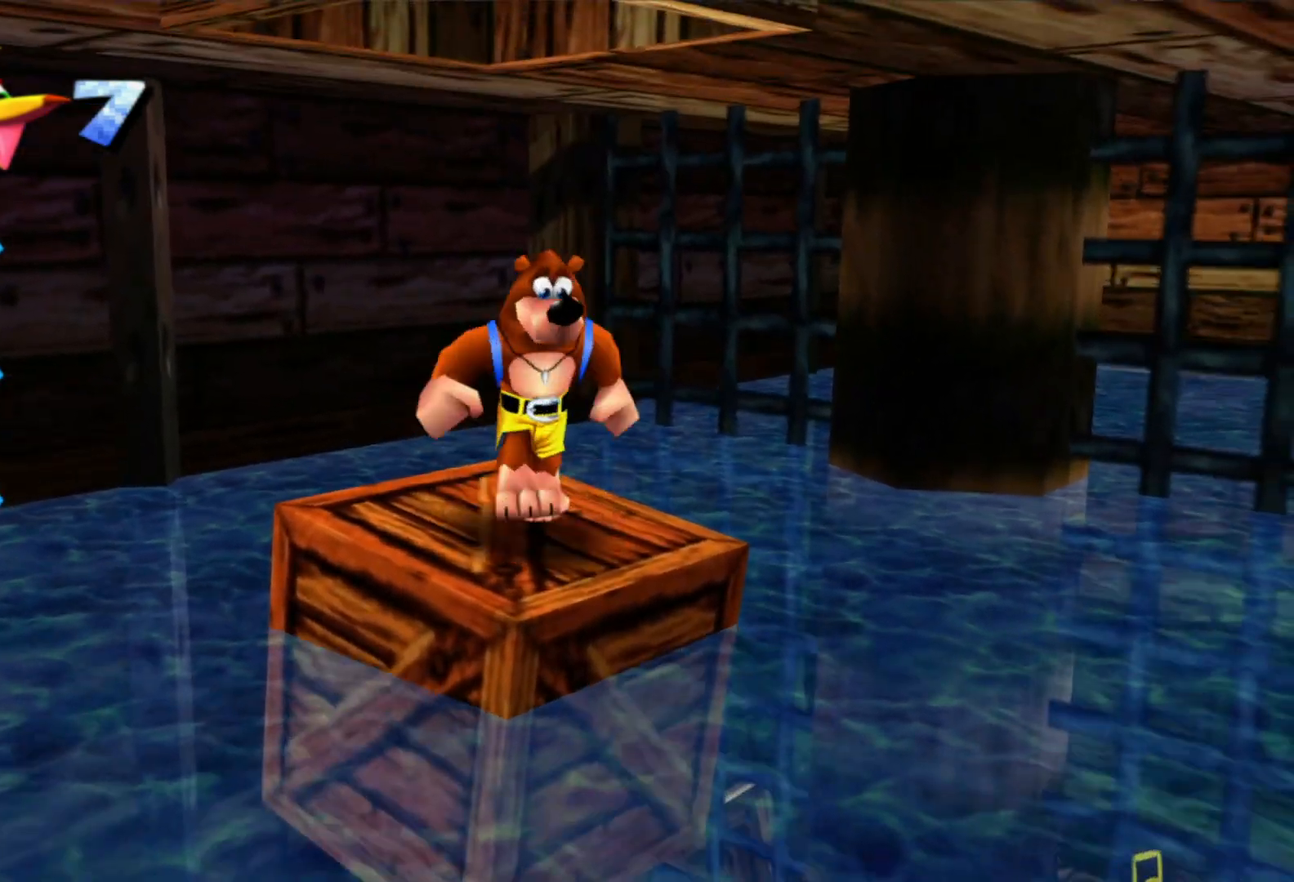
{"buttons": ["A"], "left_stick": "center", "right_stick": "center", "events": [[333, "A", "down"]]}
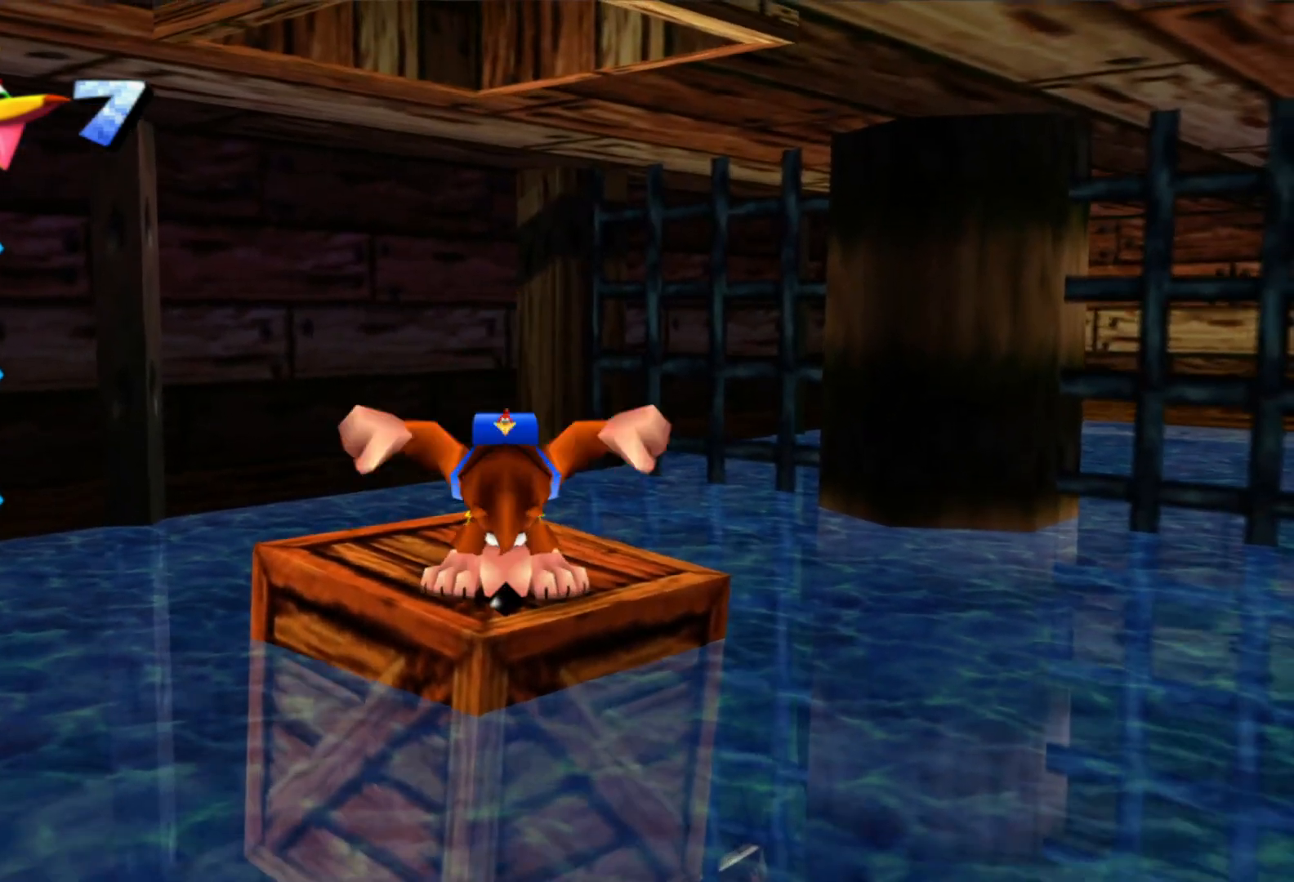
{"buttons": ["A"], "left_stick": "center", "right_stick": "center", "events": []}
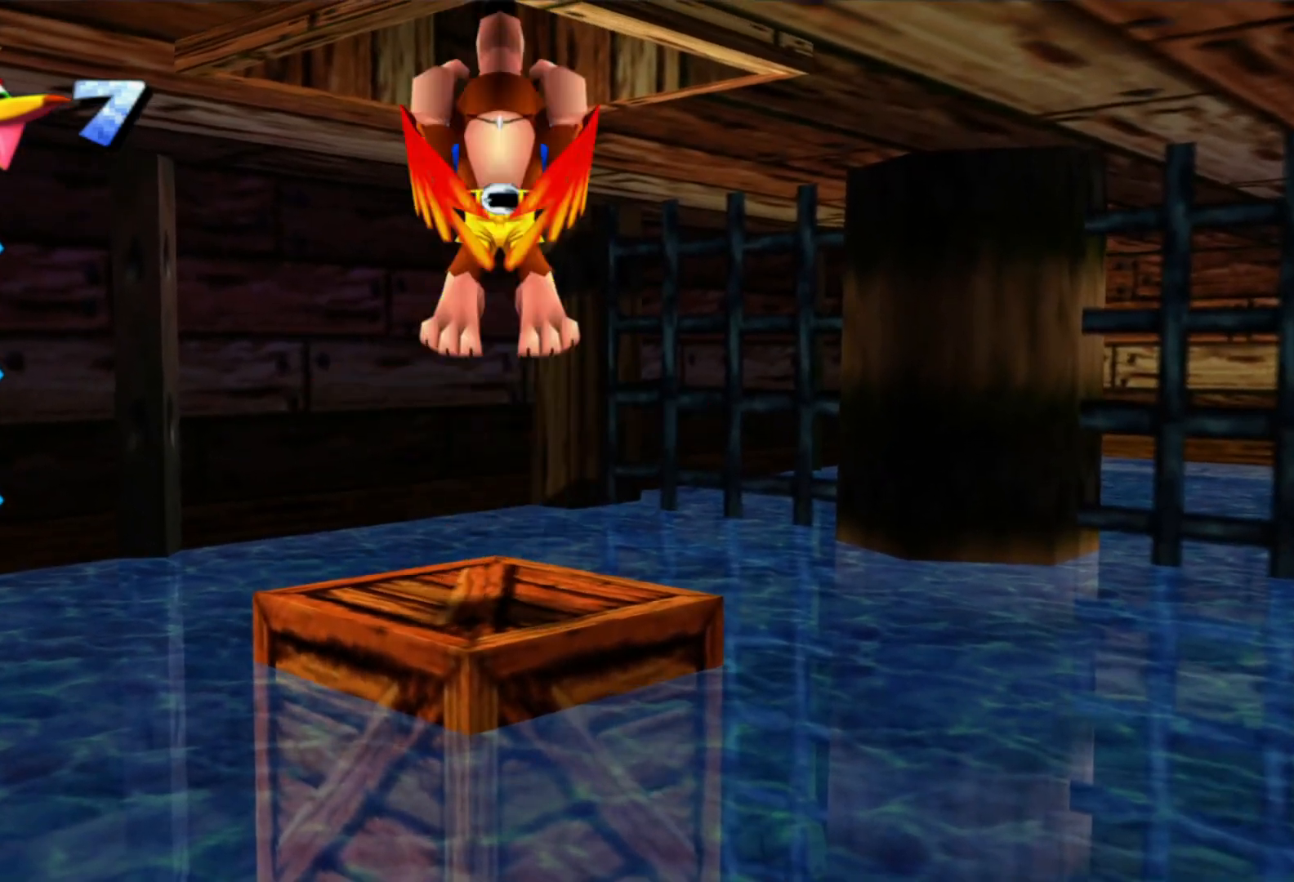
{"buttons": [], "left_stick": "center", "right_stick": "center", "events": [[50, "left_stick", "up-right"], [500, "A", "up"], [500, "left_stick", "center"]]}
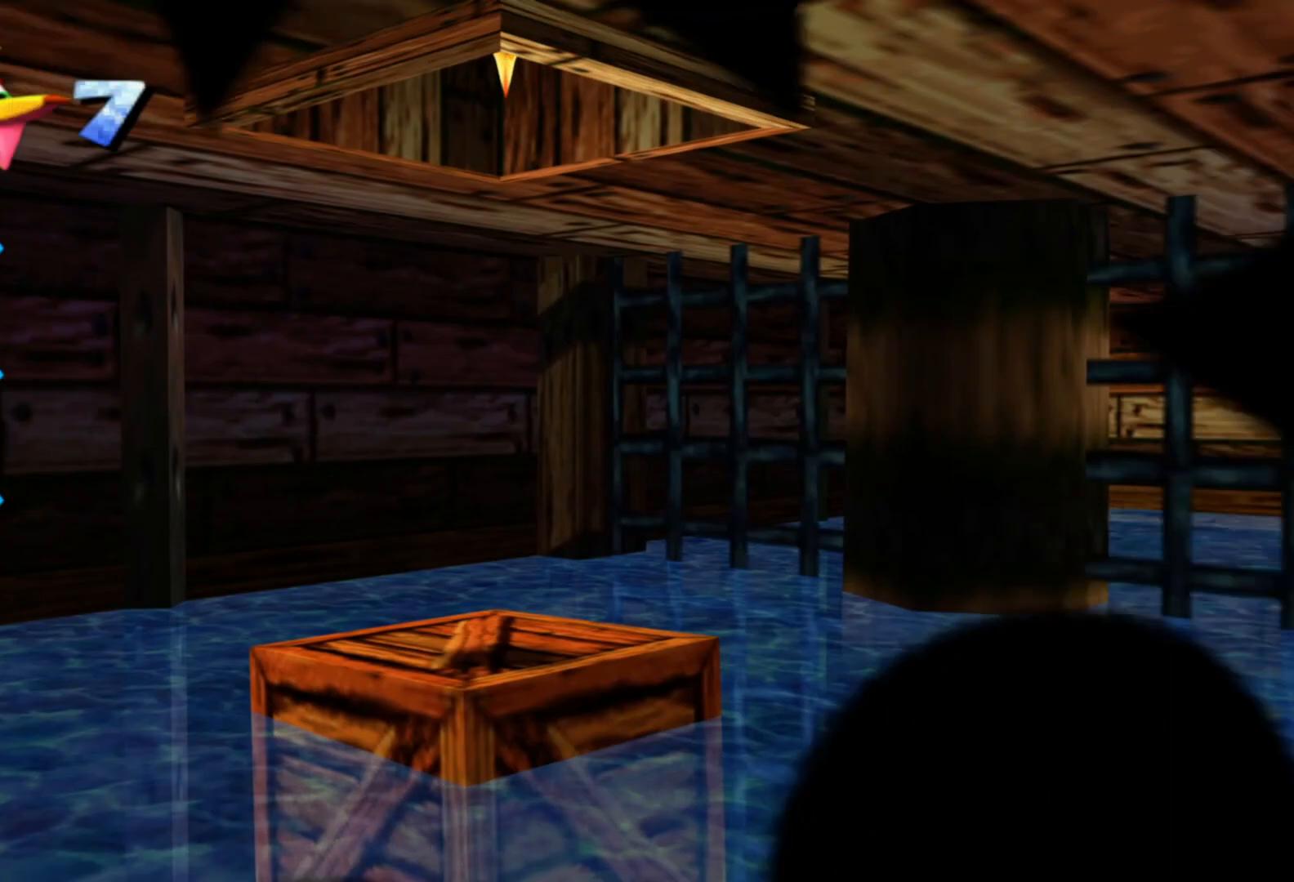
{"buttons": [], "left_stick": "center", "right_stick": "center", "events": []}
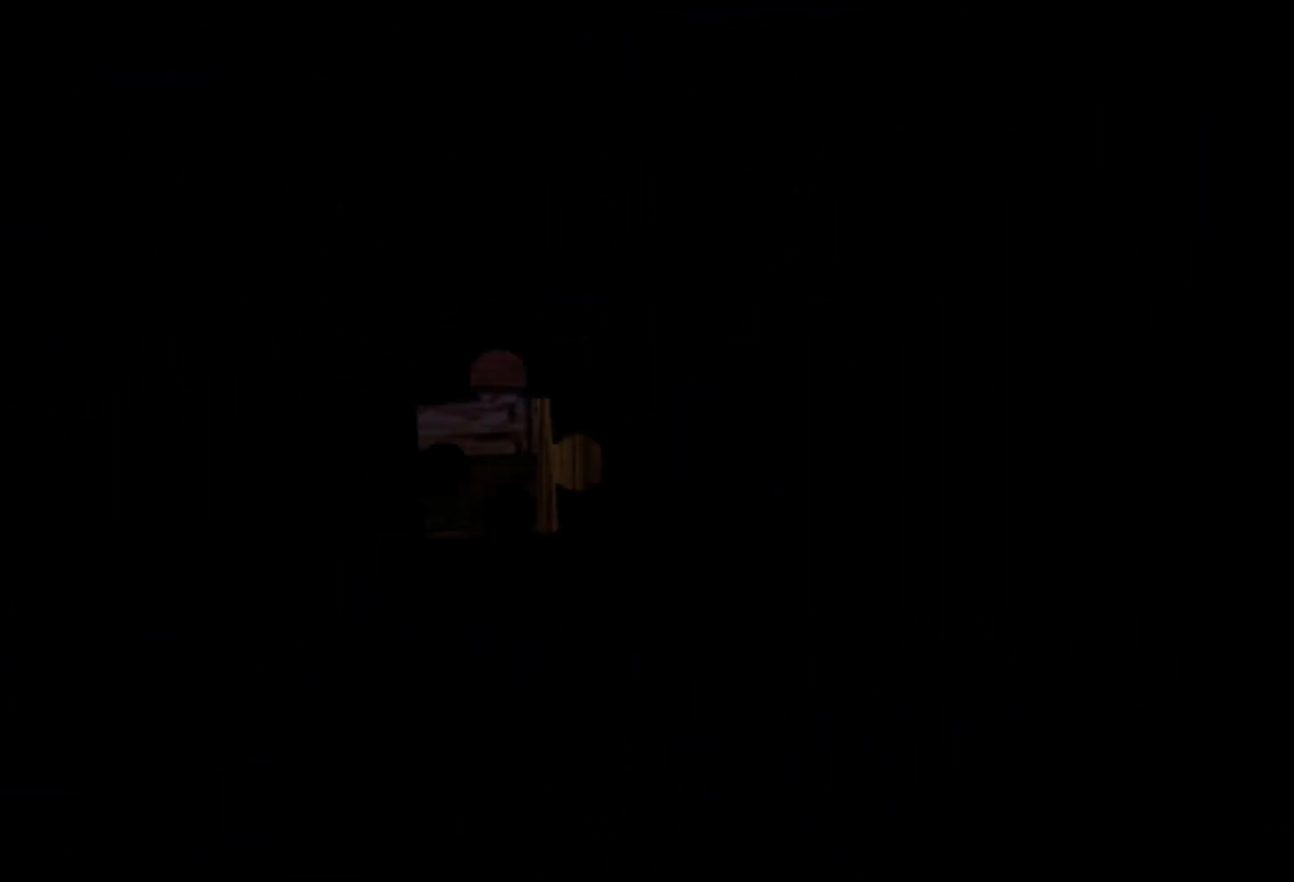
{"buttons": [], "left_stick": "center", "right_stick": "center", "events": []}
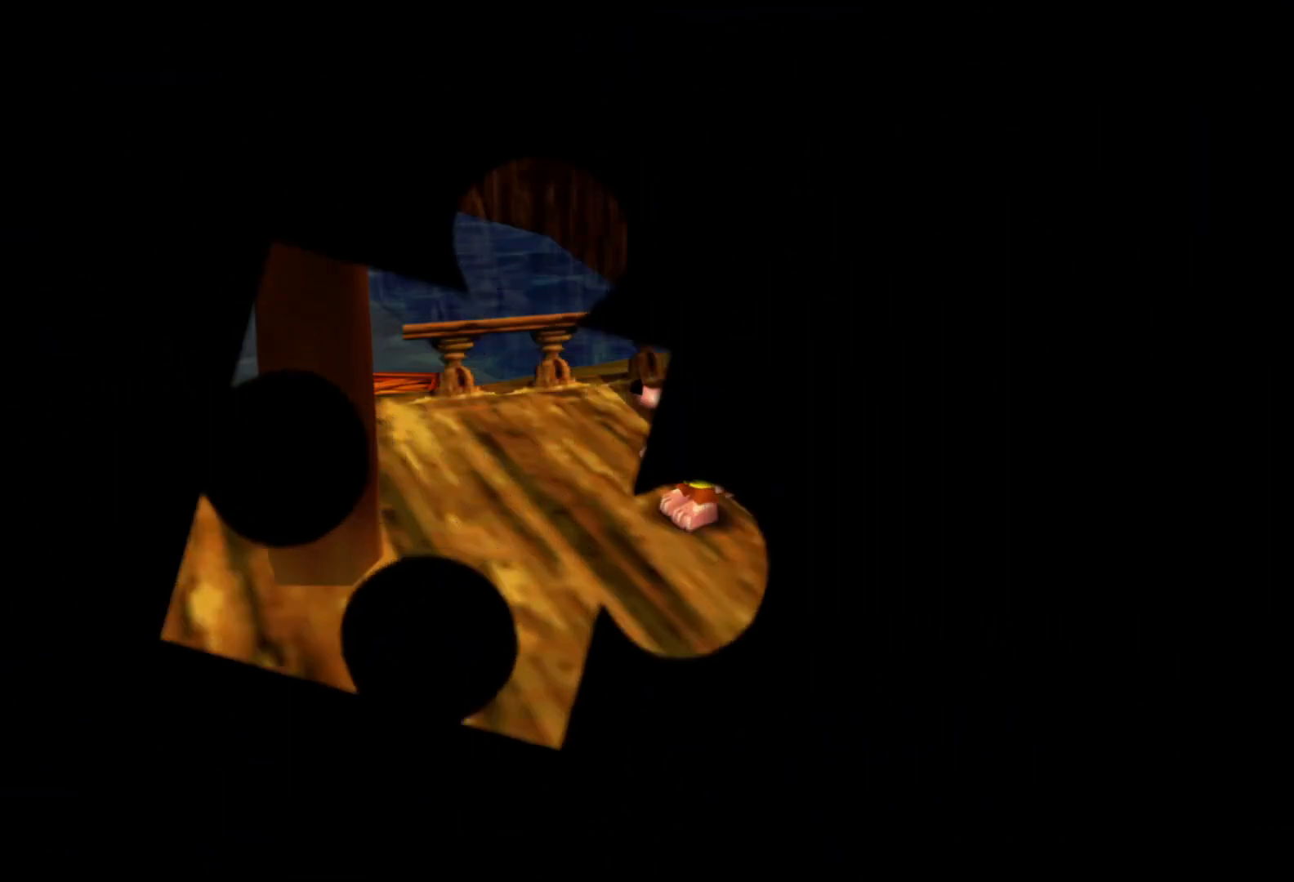
{"buttons": [], "left_stick": "down-left", "right_stick": "left", "events": [[450, "left_stick", "down-left"], [483, "right_stick", "left"]]}
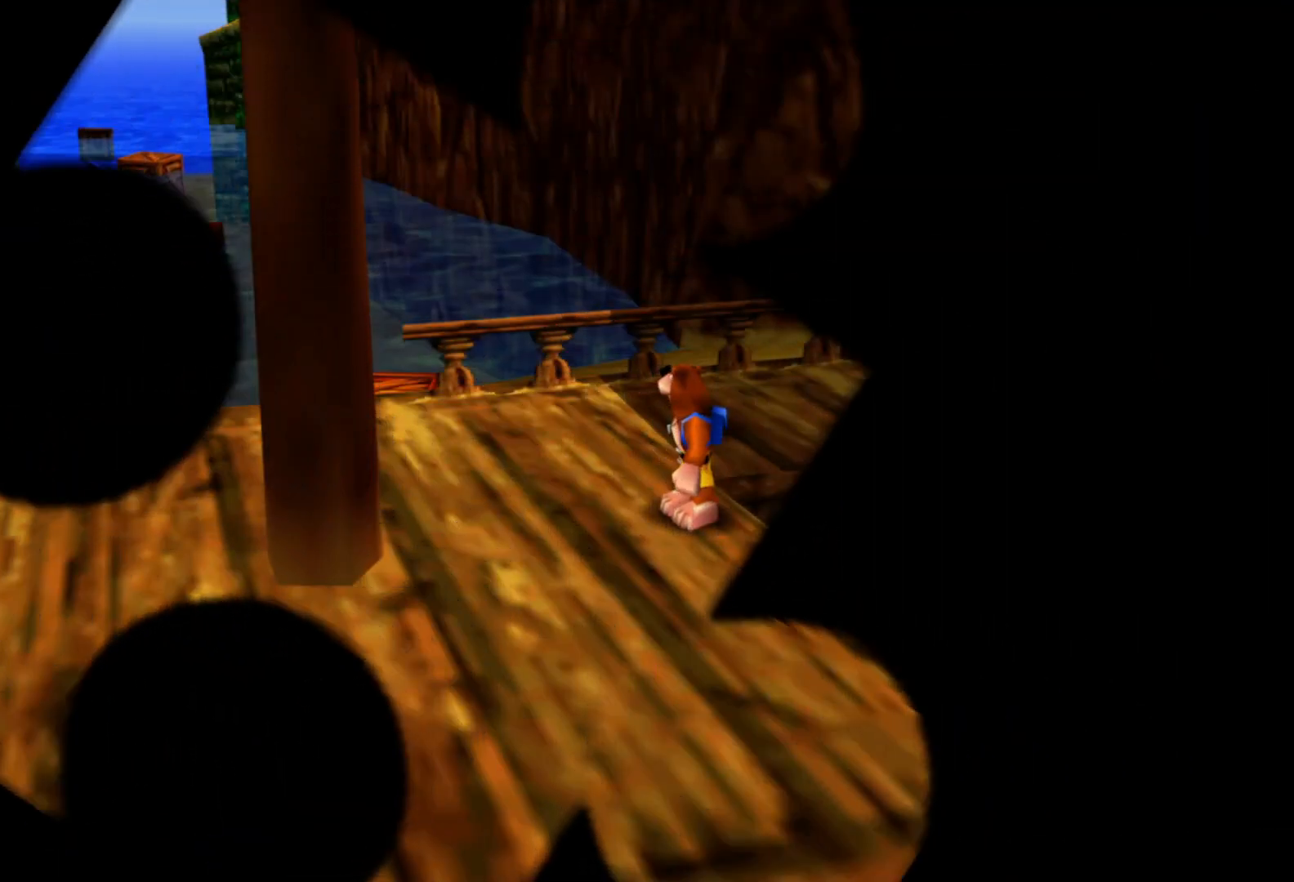
{"buttons": [], "left_stick": "up-left", "right_stick": "center", "events": [[183, "left_stick", "left"], [450, "left_stick", "up-left"], [450, "right_stick", "center"]]}